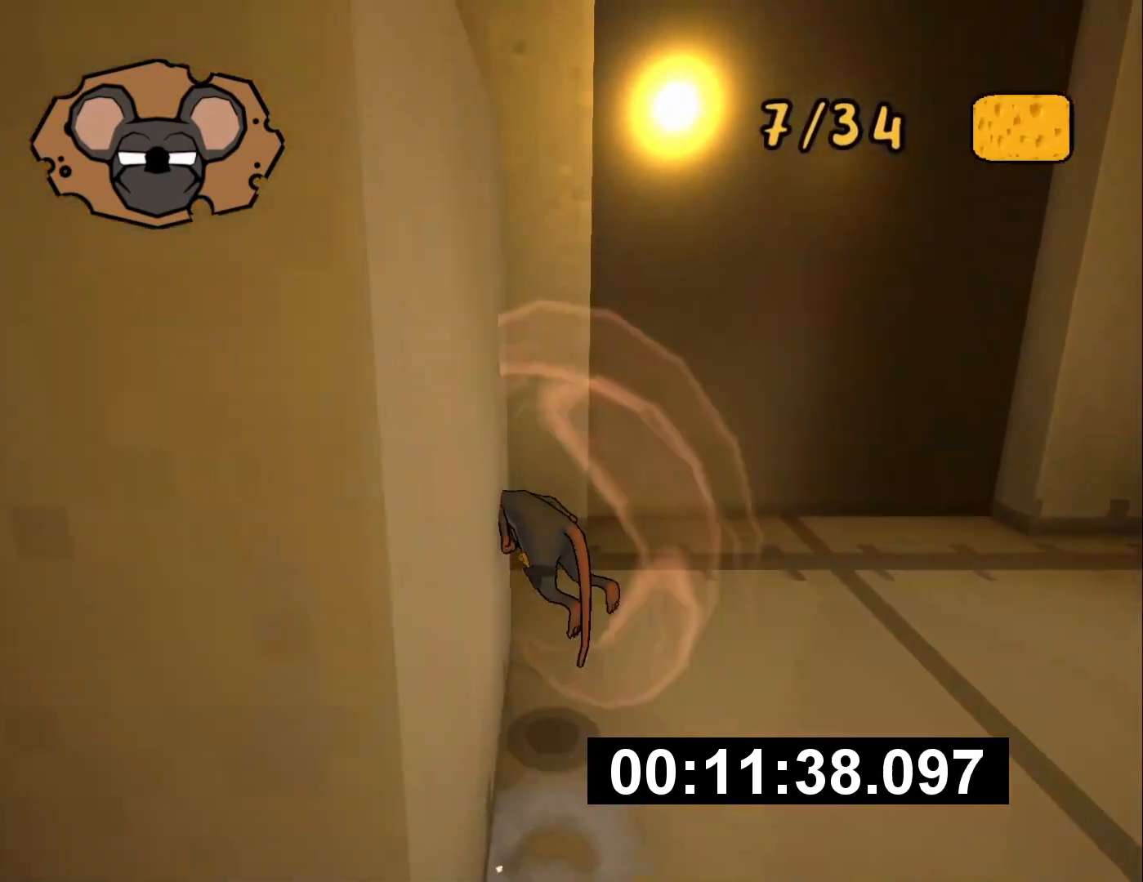
Gameplay with a controller (PlayStation layout); each line is a JSON object with the inputs held at the frame after it. "events" lists button and stick changes between this image and that frame as [ms after this image, input, new state], when the widget could be followed in between. Not read: L3 R3.
{"buttons": [], "left_stick": "right", "right_stick": "right", "events": [[33, "SQUARE", "up"], [133, "left_stick", "down-right"], [217, "right_stick", "right"], [417, "left_stick", "right"]]}
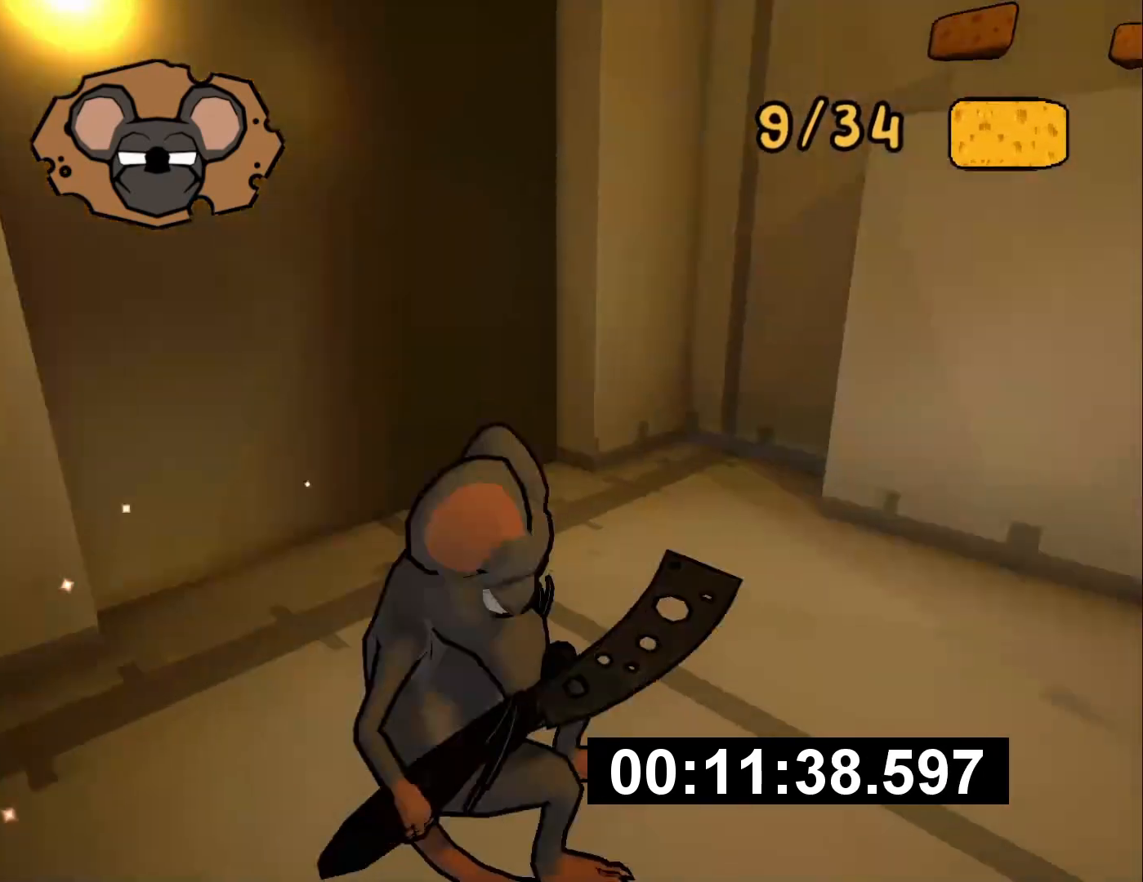
{"buttons": ["SQUARE"], "left_stick": "up-right", "right_stick": "center", "events": [[67, "left_stick", "up-right"], [284, "right_stick", "center"], [401, "CROSS", "down"], [434, "SQUARE", "down"], [484, "CROSS", "up"]]}
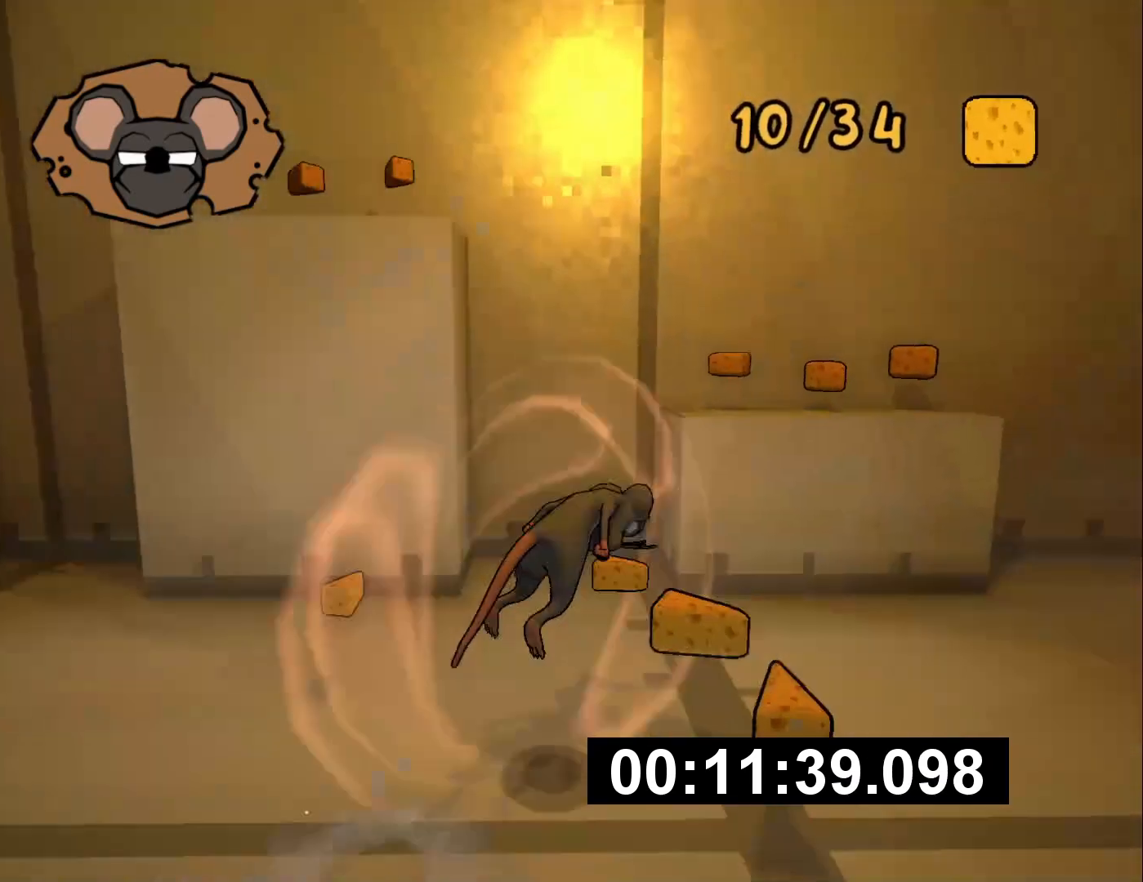
{"buttons": [], "left_stick": "up-left", "right_stick": "left", "events": [[16, "SQUARE", "up"], [133, "left_stick", "right"], [350, "left_stick", "left"], [350, "right_stick", "left"], [450, "left_stick", "up-left"]]}
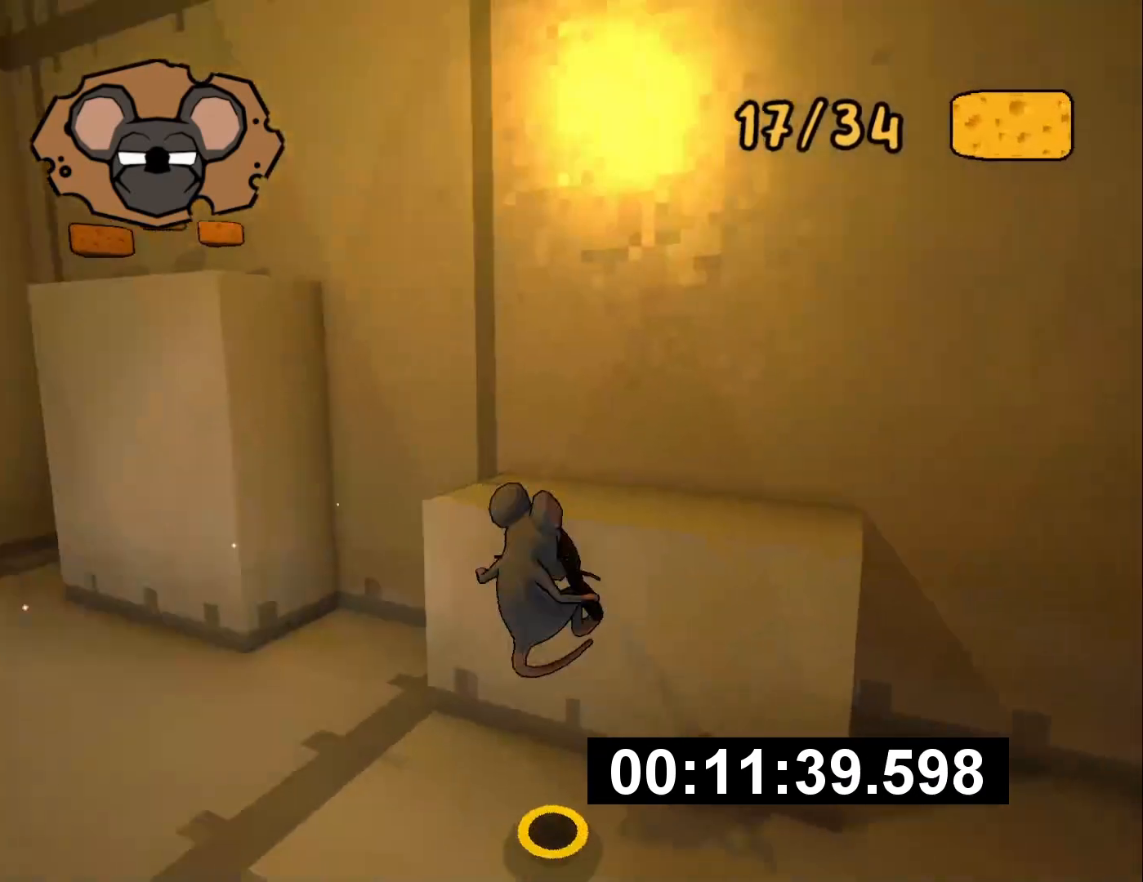
{"buttons": ["CROSS", "SQUARE"], "left_stick": "up", "right_stick": "center"}
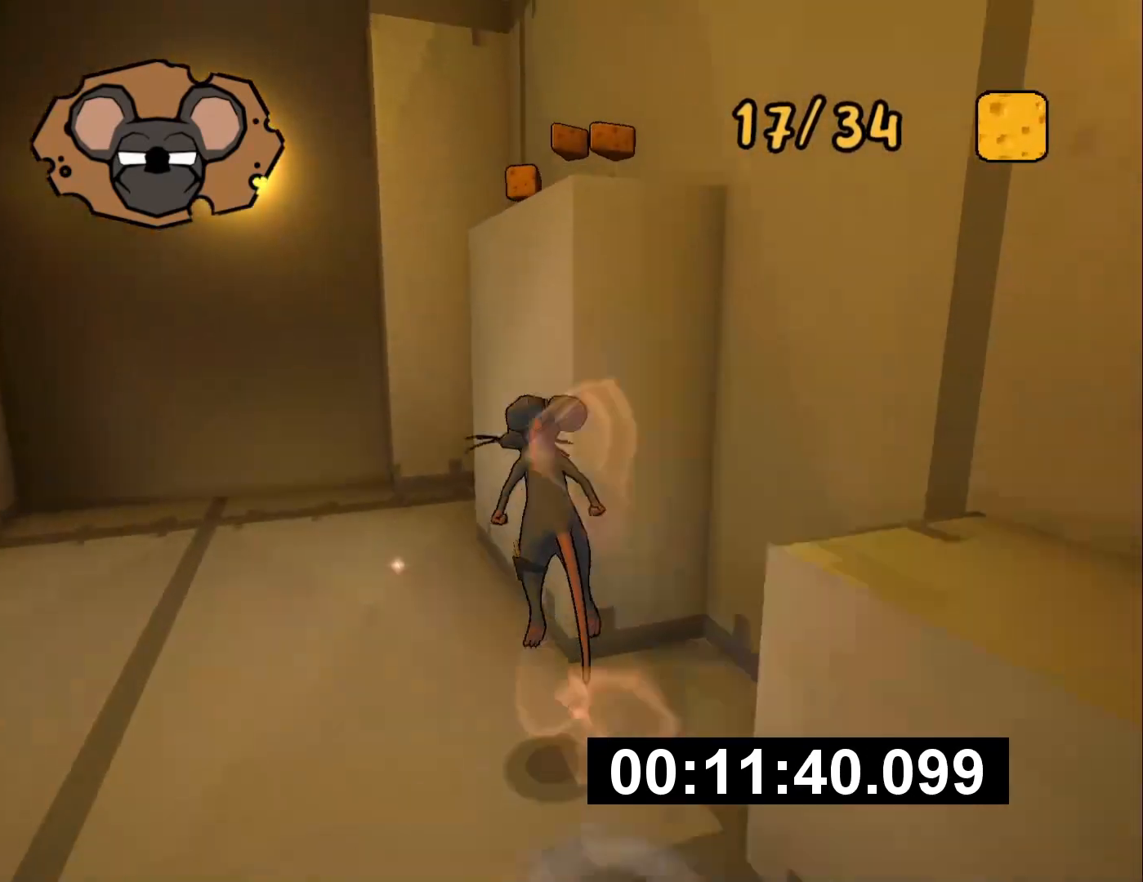
{"buttons": [], "left_stick": "up-left", "right_stick": "left", "events": [[16, "CROSS", "up"], [150, "SQUARE", "up"], [233, "left_stick", "up-left"], [400, "right_stick", "left"]]}